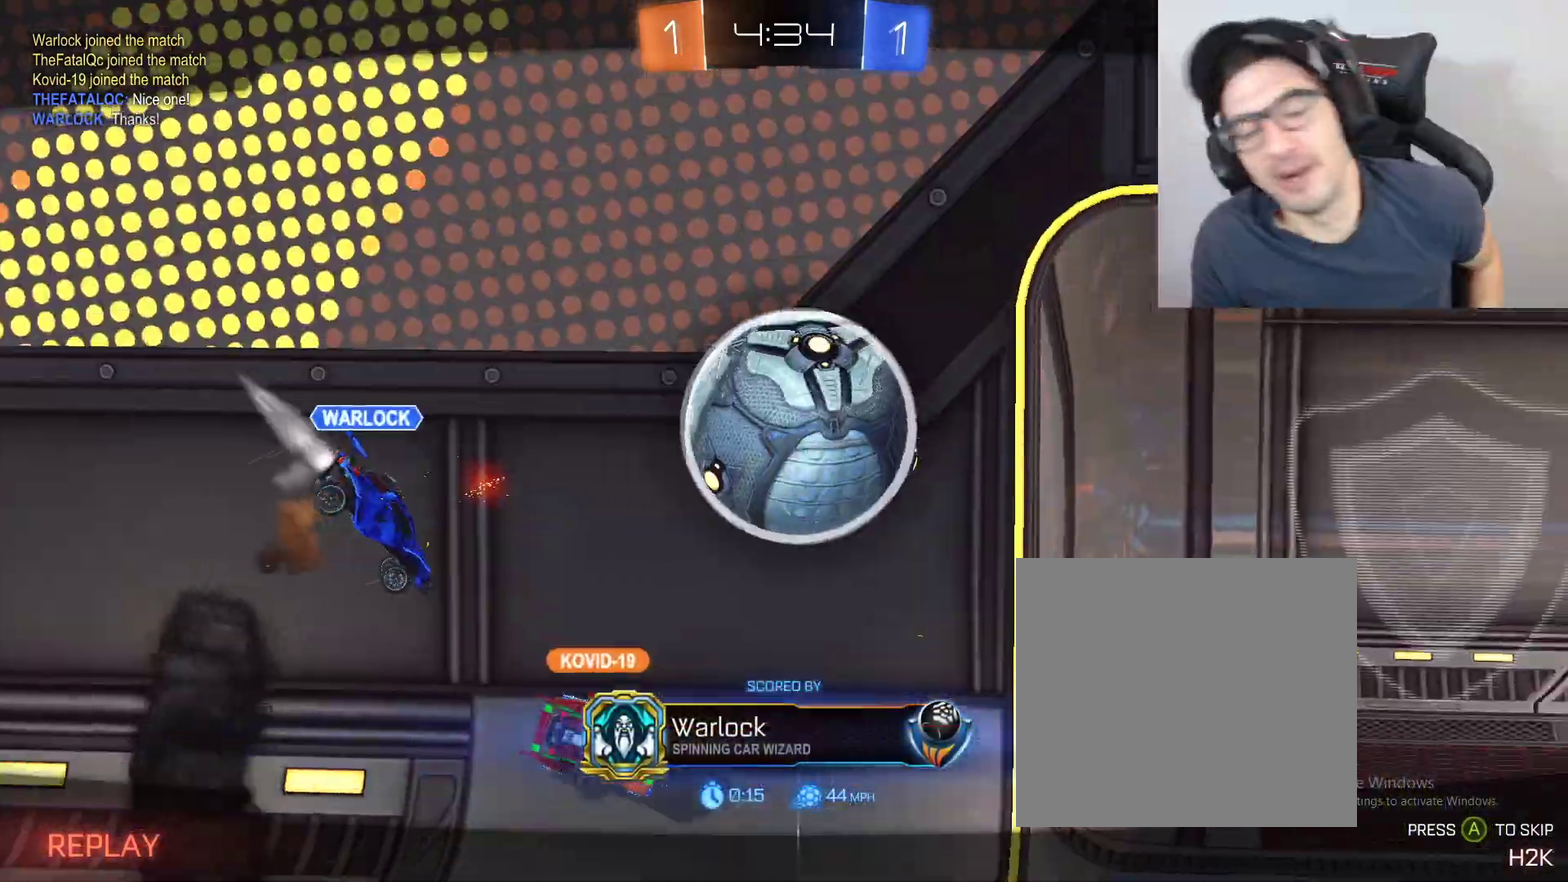
Gameplay with a controller (Xbox layout); each line is a JSON object with the inputs held at the frame after it. "events" lists button and stick changes between this image and that frame as [ms after this image, input, new state], when the widget could be followed in between.
{"buttons": [], "left_stick": "center", "right_stick": "center"}
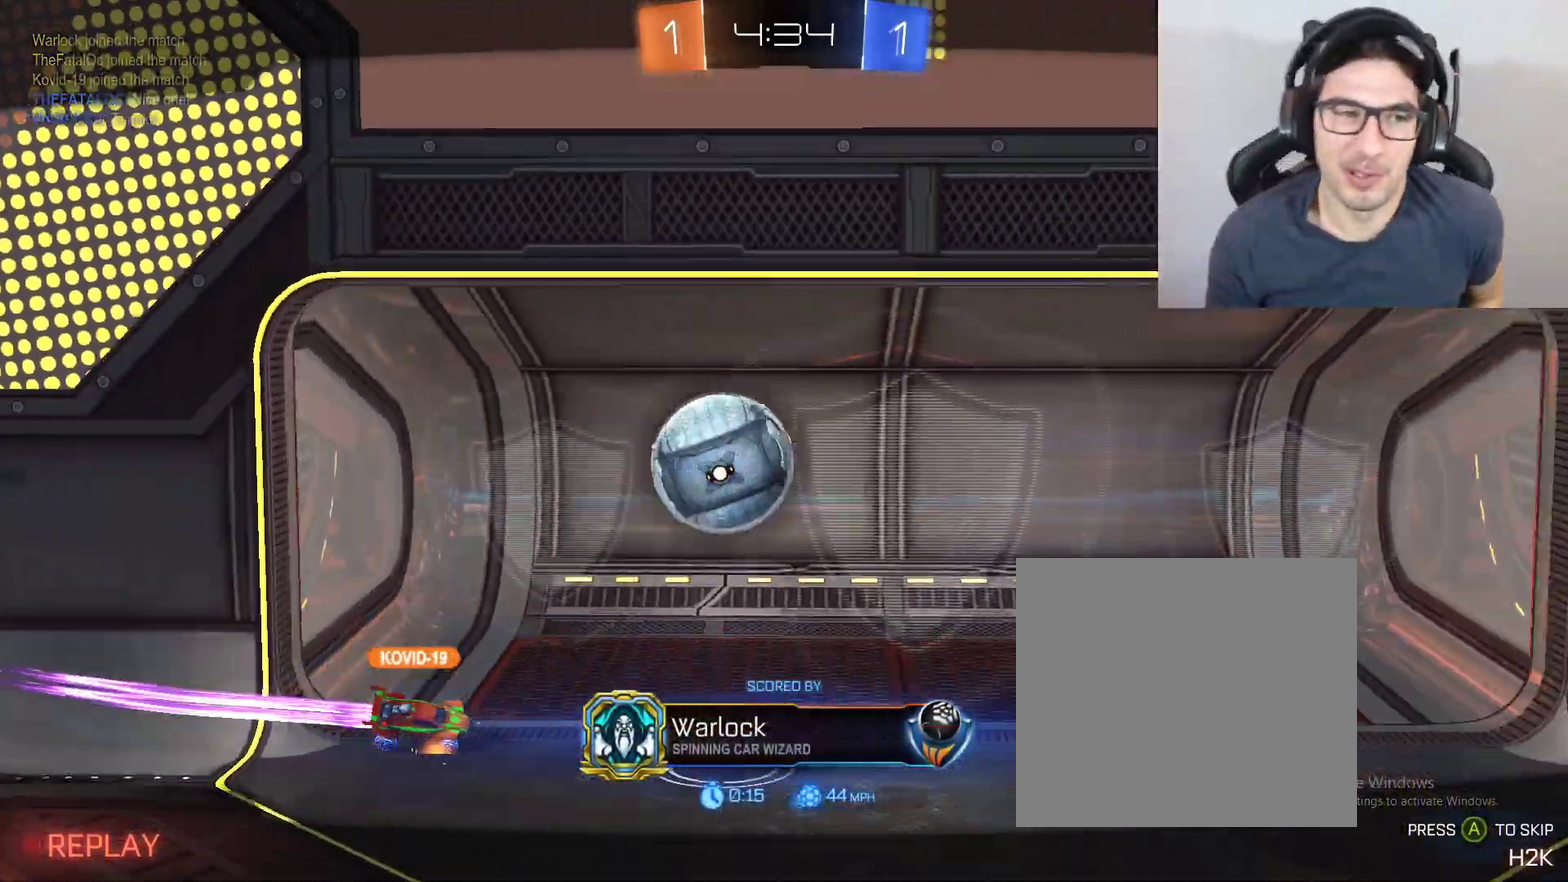
{"buttons": [], "left_stick": "center", "right_stick": "center"}
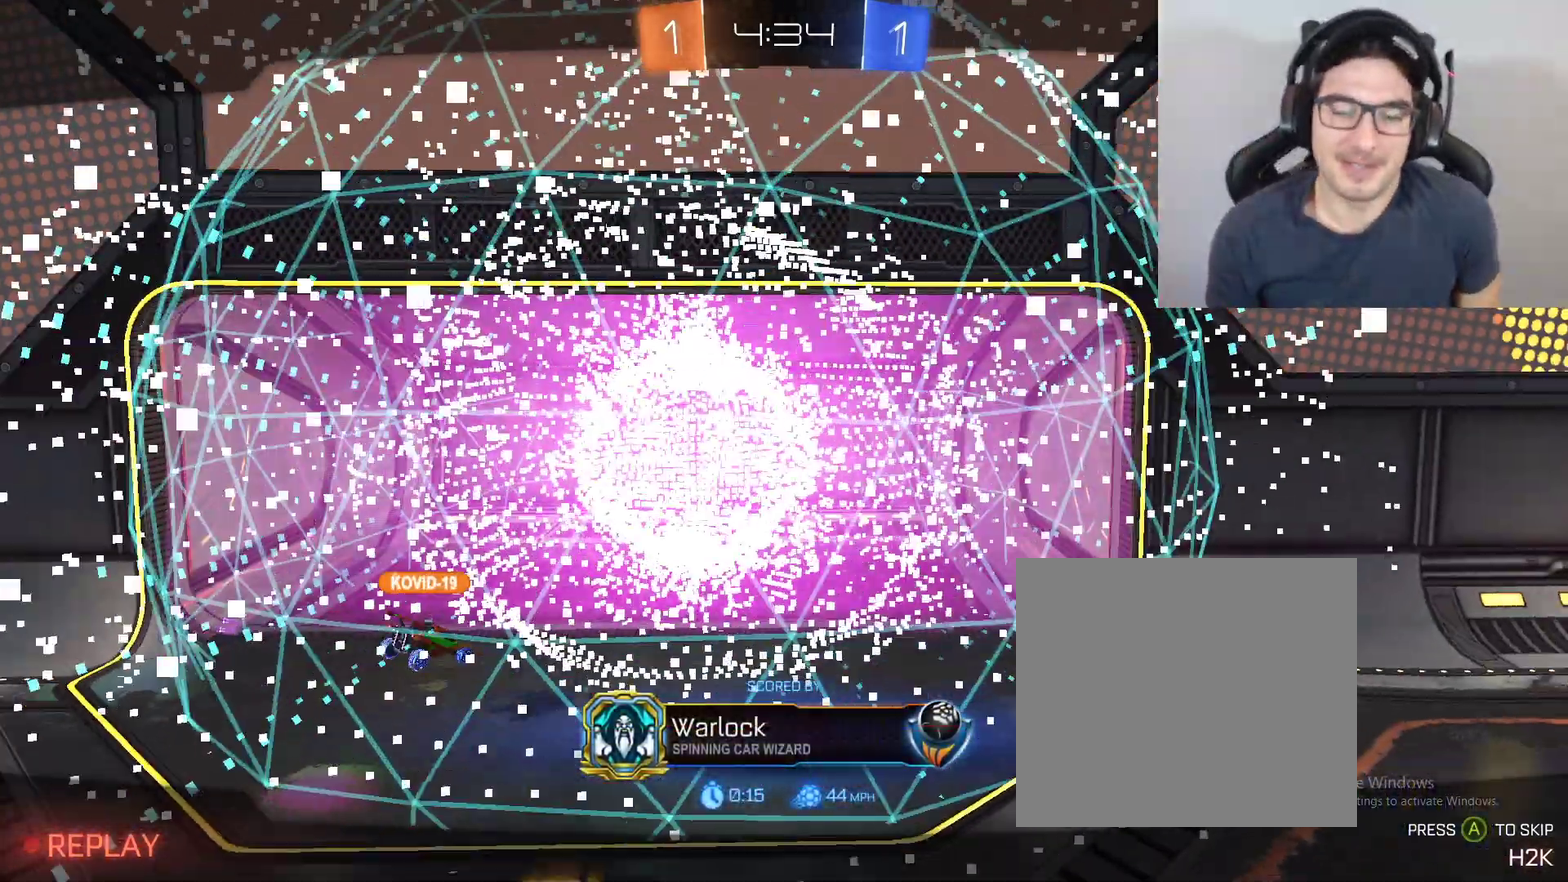
{"buttons": [], "left_stick": "center", "right_stick": "center"}
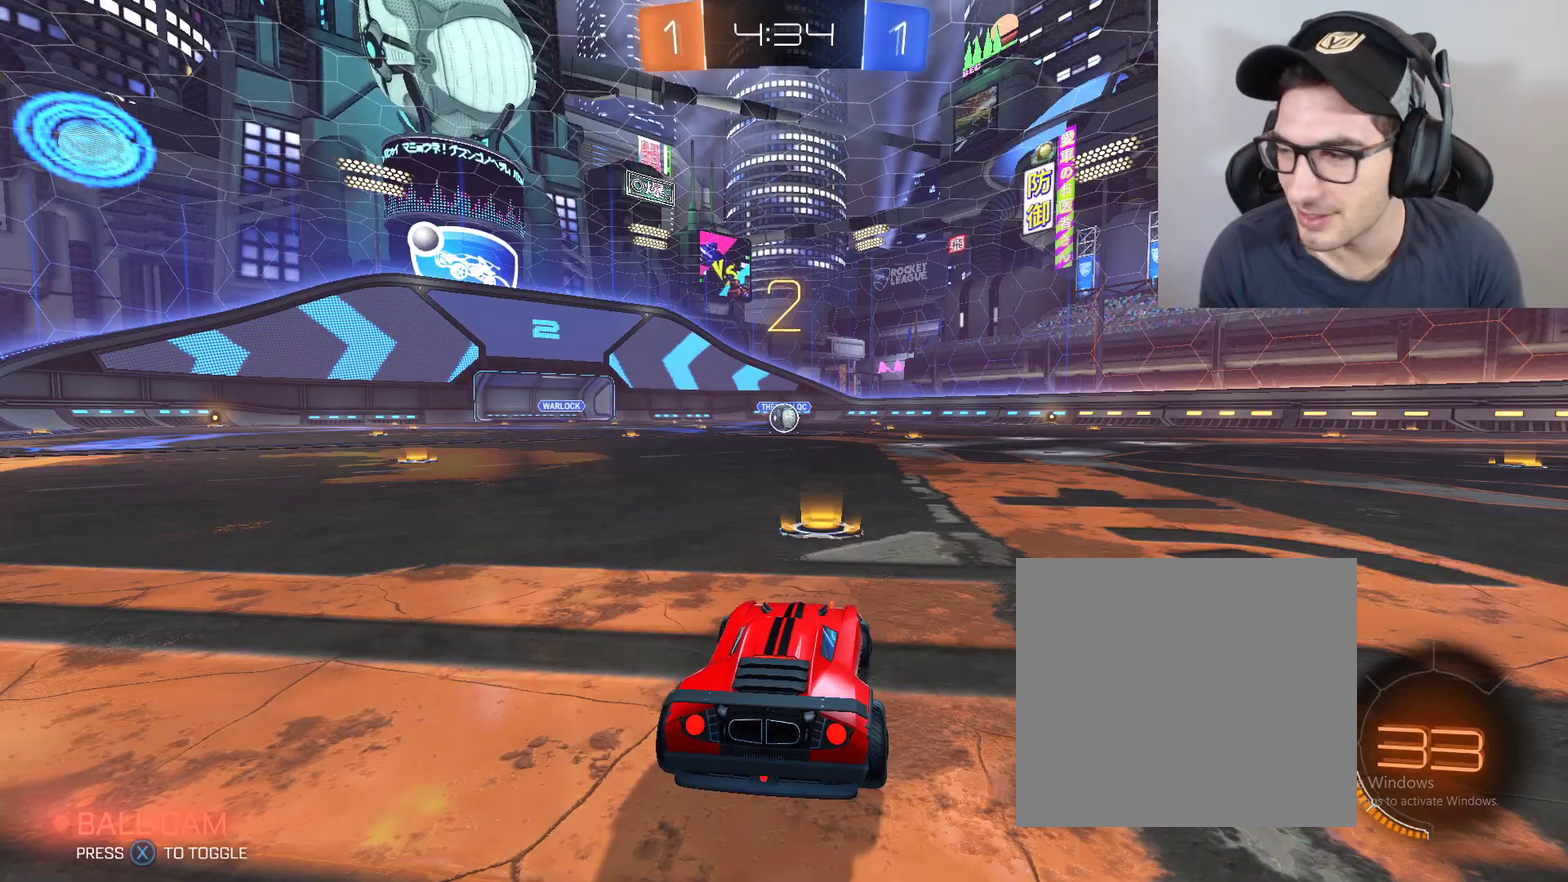
{"buttons": [], "left_stick": "center", "right_stick": "center"}
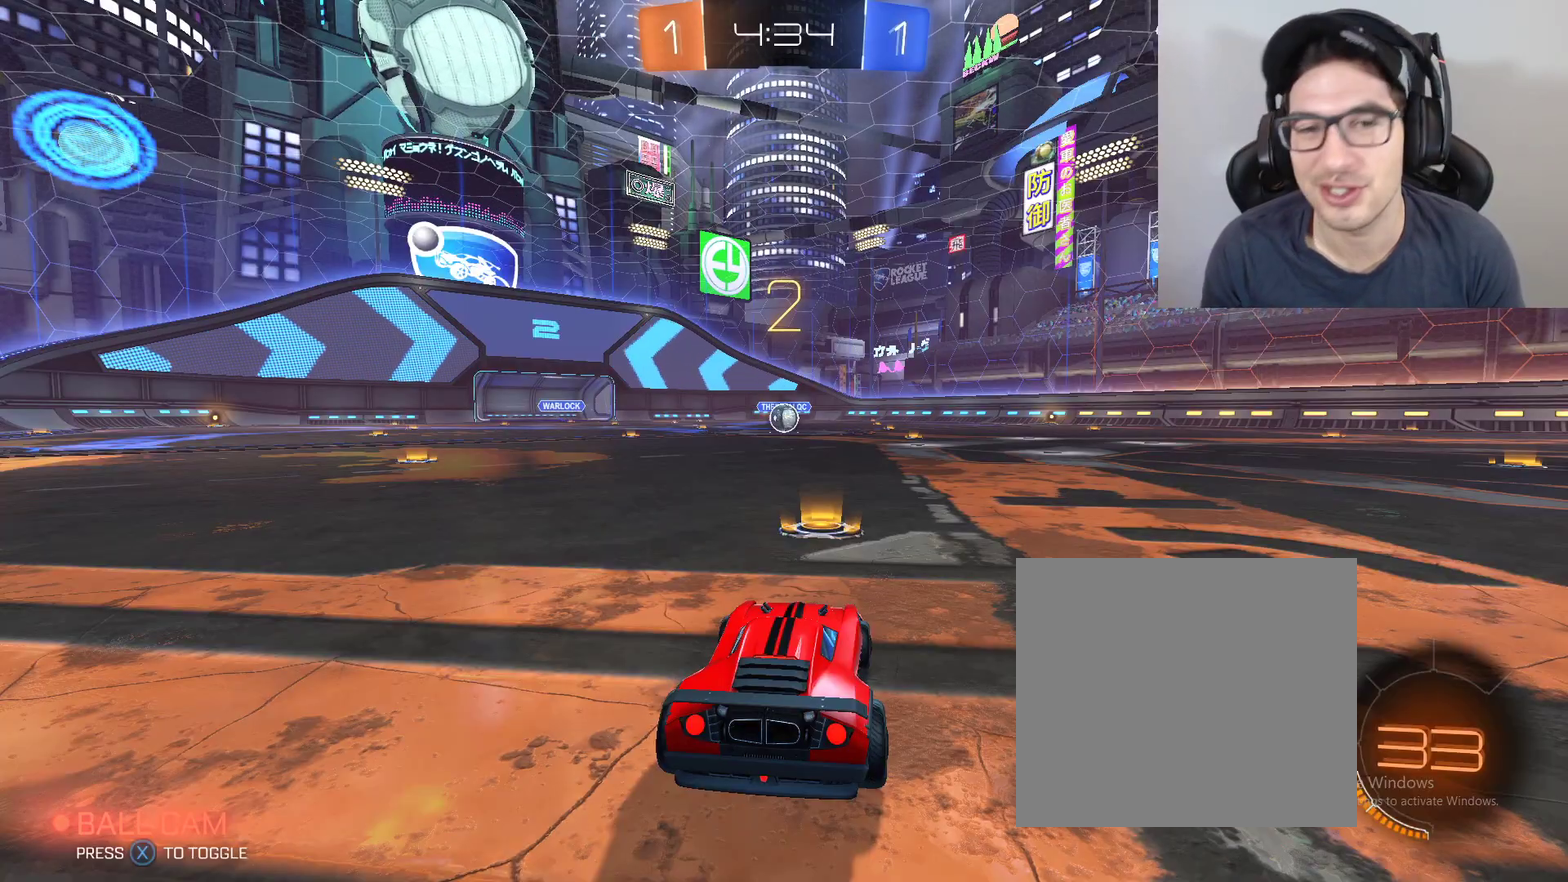
{"buttons": ["R2"], "left_stick": "up", "right_stick": "center", "events": [[467, "left_stick", "up"], [501, "R2", "down"]]}
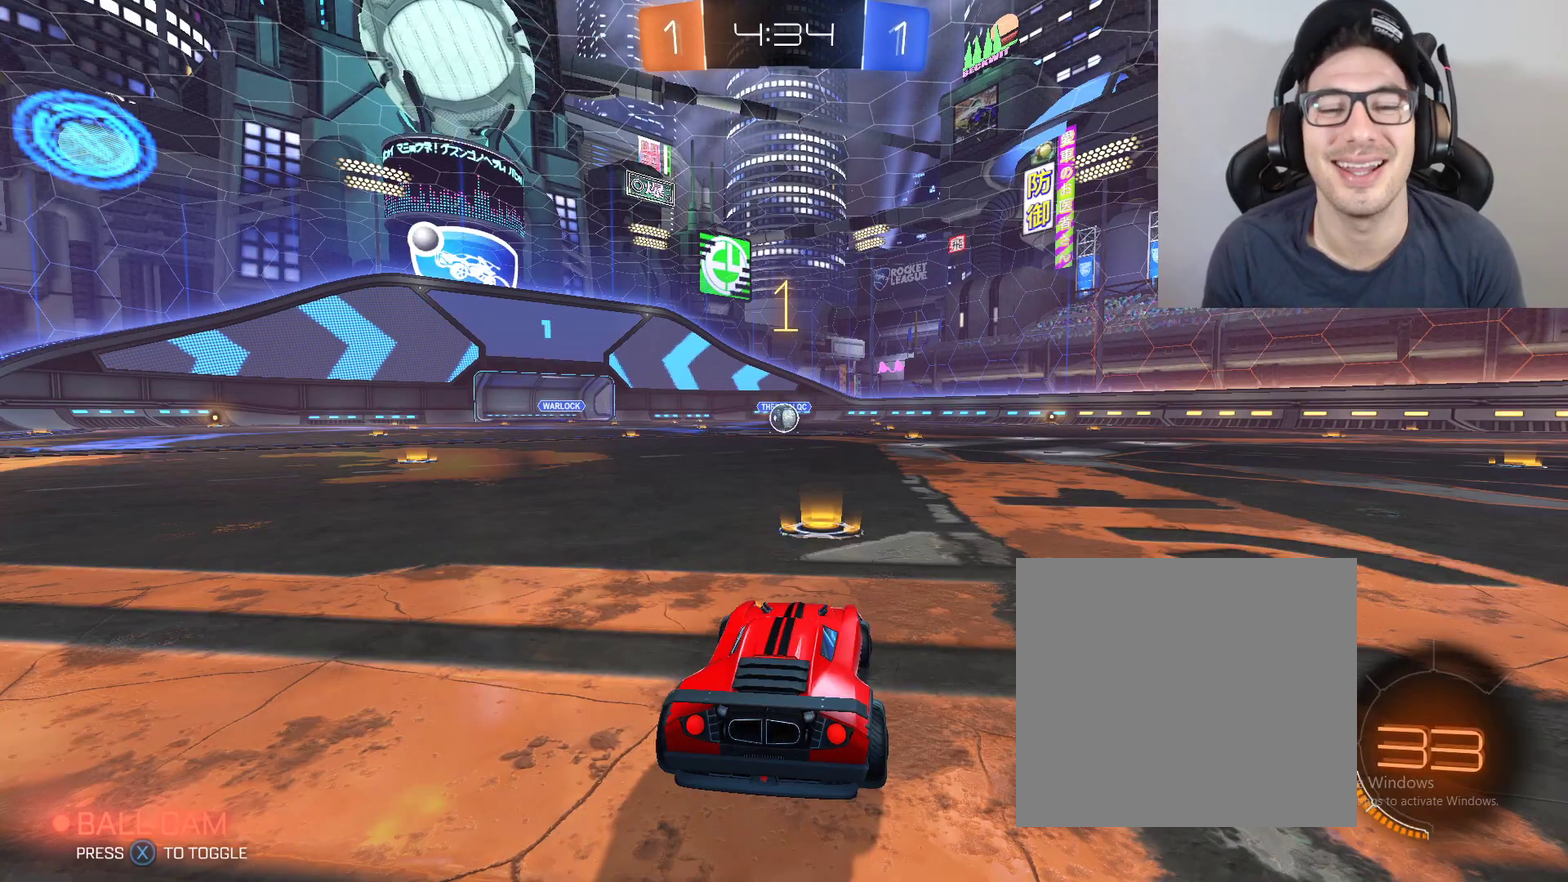
{"buttons": ["B", "R2"], "left_stick": "up", "right_stick": "center", "events": [[133, "B", "down"]]}
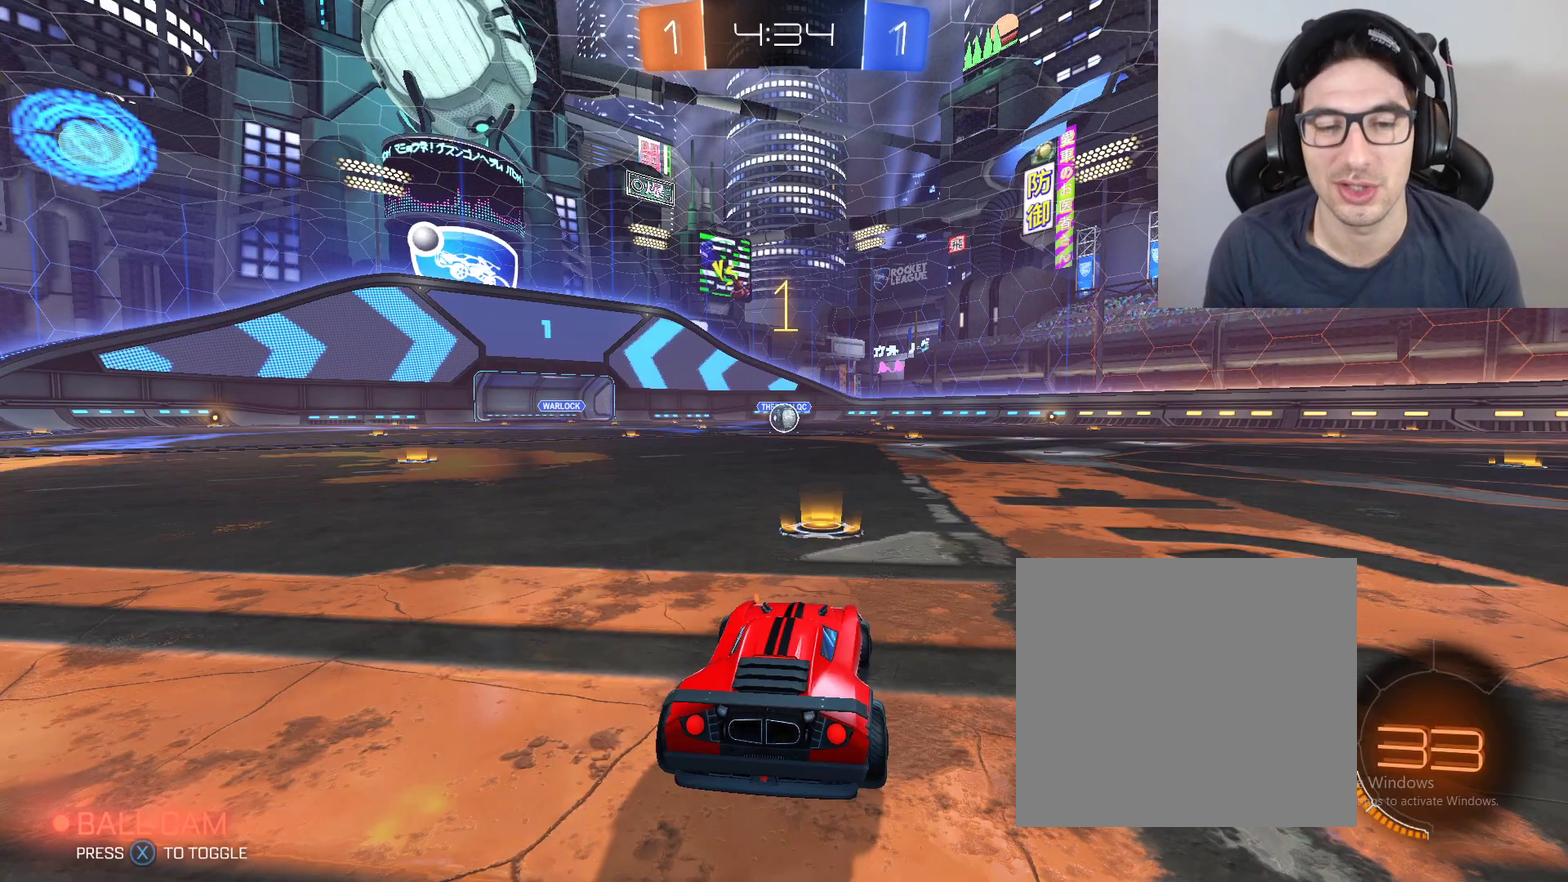
{"buttons": ["B", "R2"], "left_stick": "up", "right_stick": "center", "events": []}
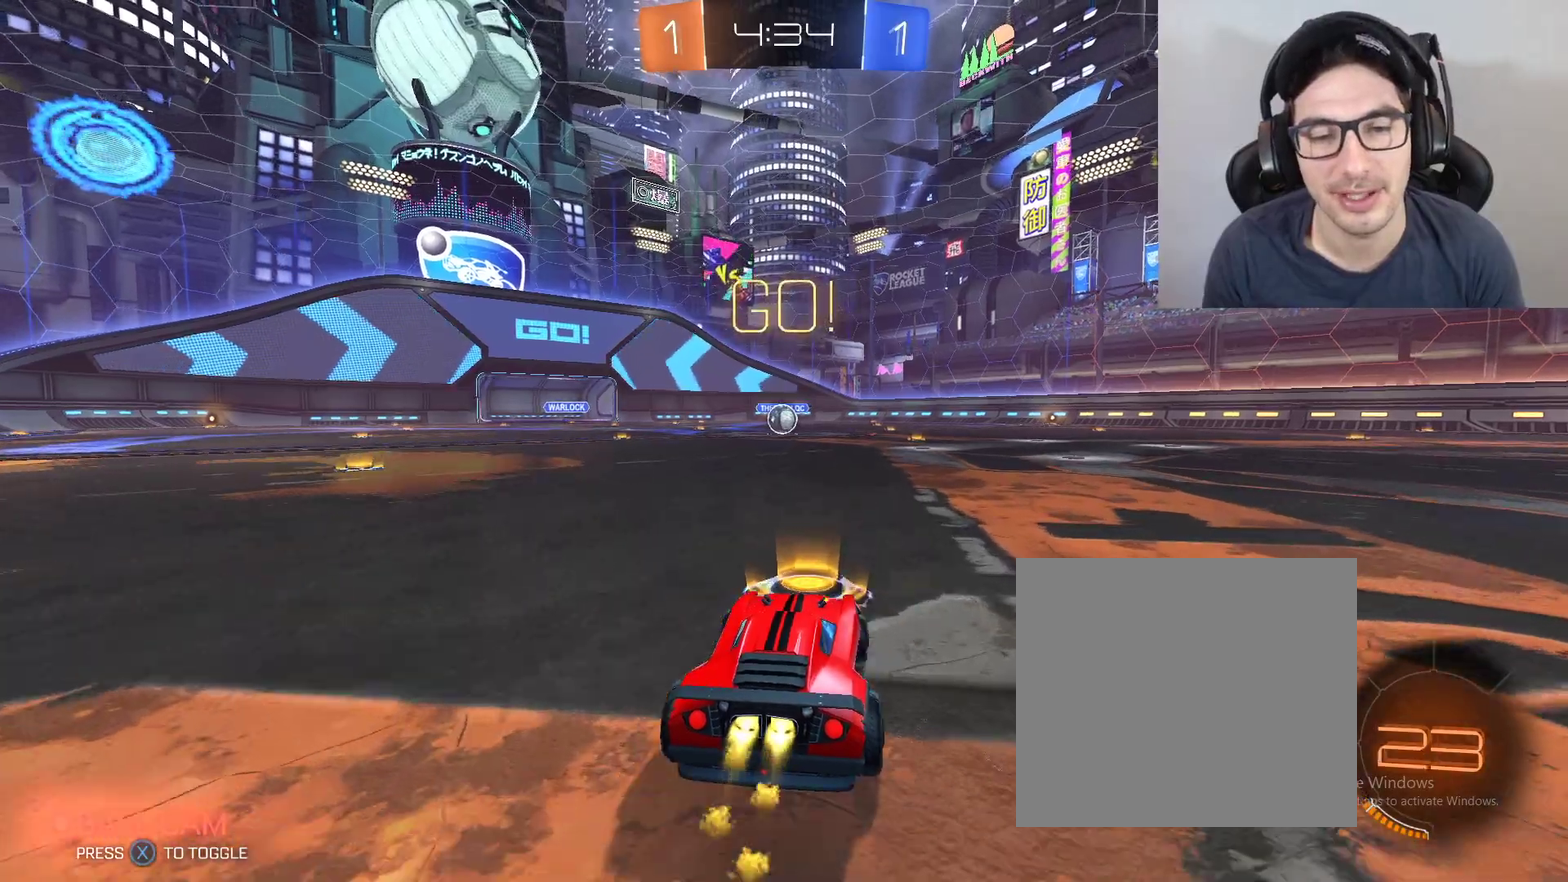
{"buttons": ["R2"], "left_stick": "center", "right_stick": "center", "events": [[33, "A", "down"], [100, "A", "up"], [100, "B", "up"], [233, "A", "down"], [333, "A", "up"], [433, "left_stick", "center"]]}